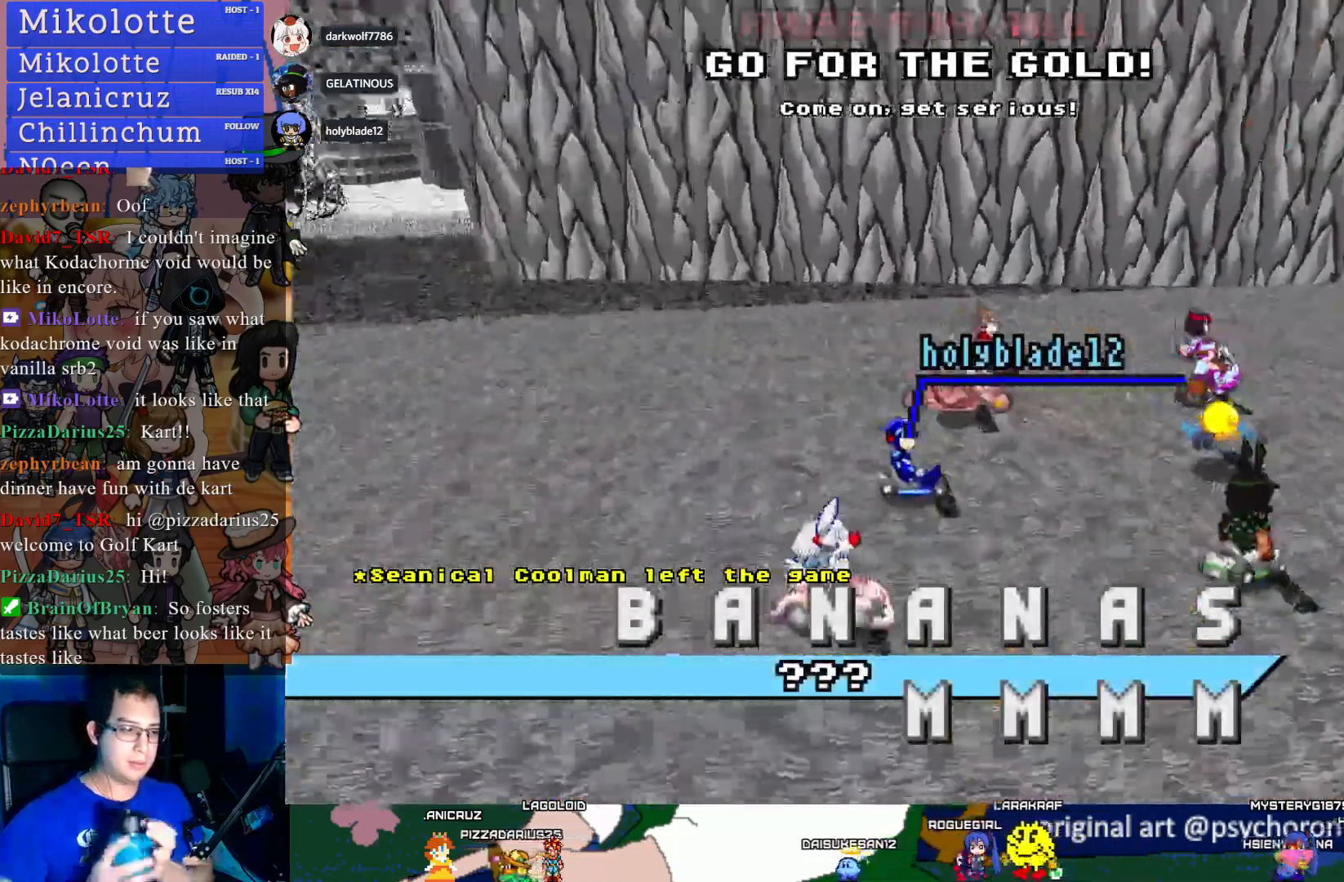
Gameplay with a controller (PlayStation layout); each line is a JSON object with the inputs held at the frame after it. "events" lists button and stick changes between this image and that frame as [ms after this image, input, new state], when the widget could be followed in between. Not read: R3.
{"buttons": [], "left_stick": "center", "right_stick": "right", "events": [[83, "right_stick", "right"]]}
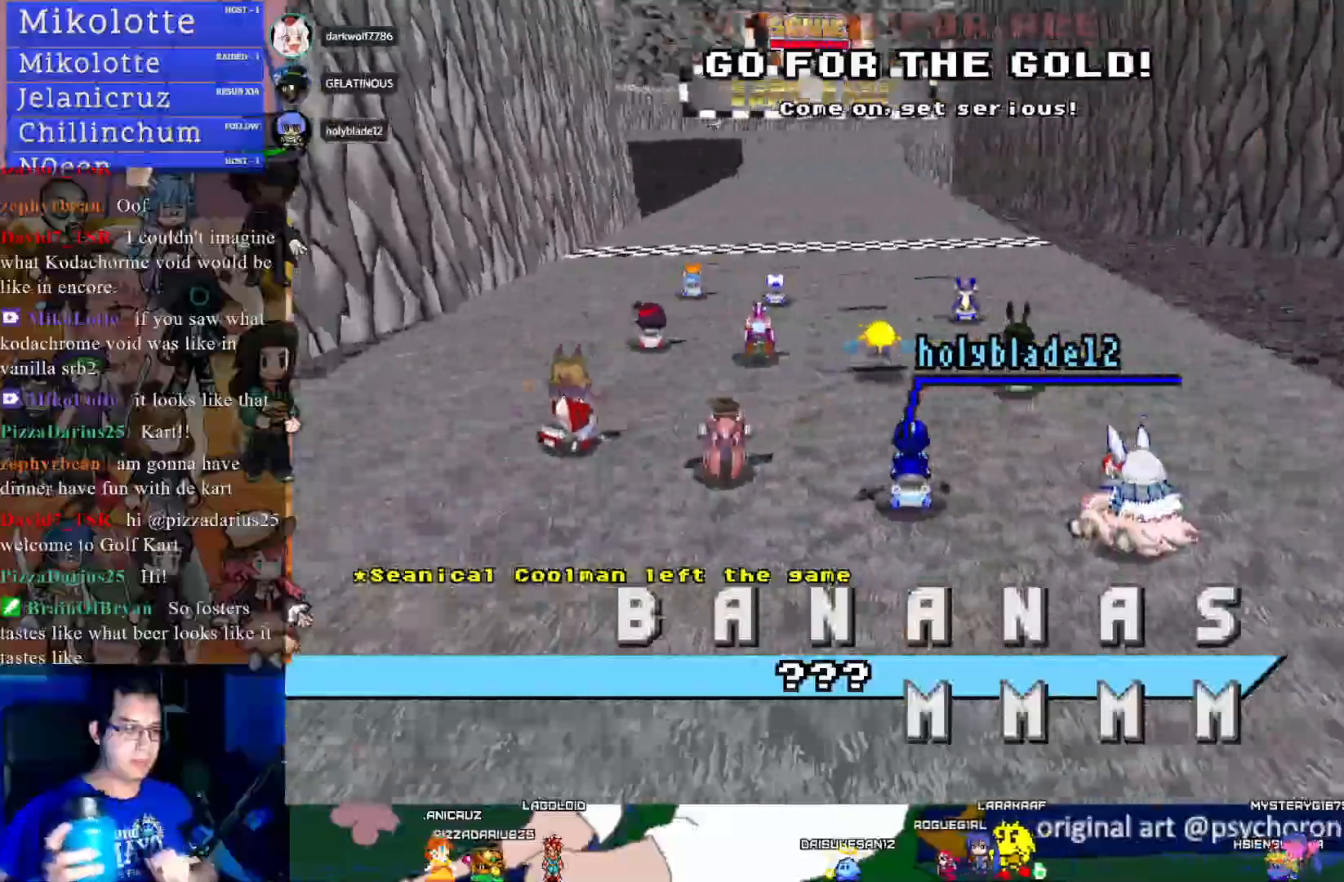
{"buttons": [], "left_stick": "center", "right_stick": "right", "events": []}
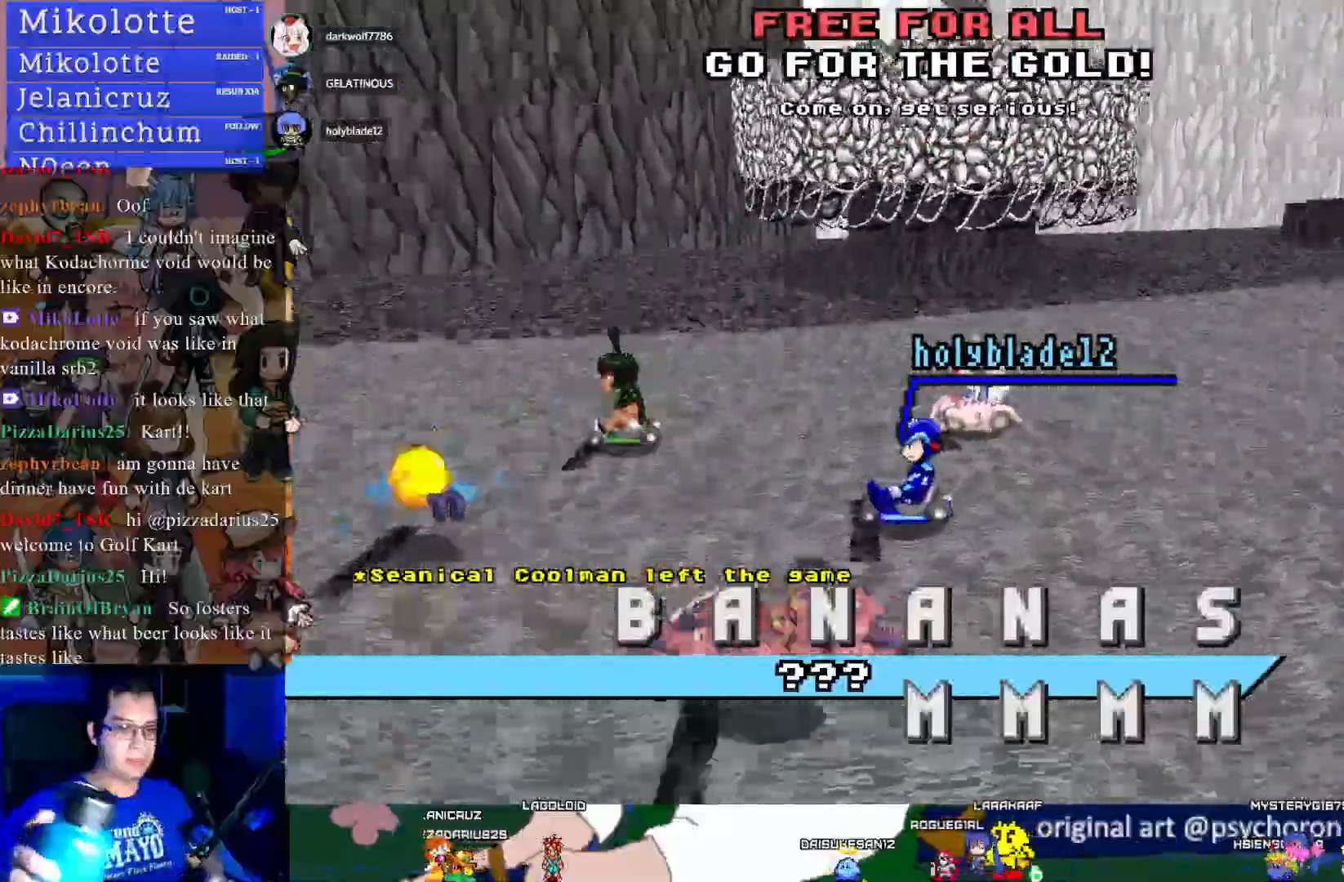
{"buttons": [], "left_stick": "center", "right_stick": "right", "events": []}
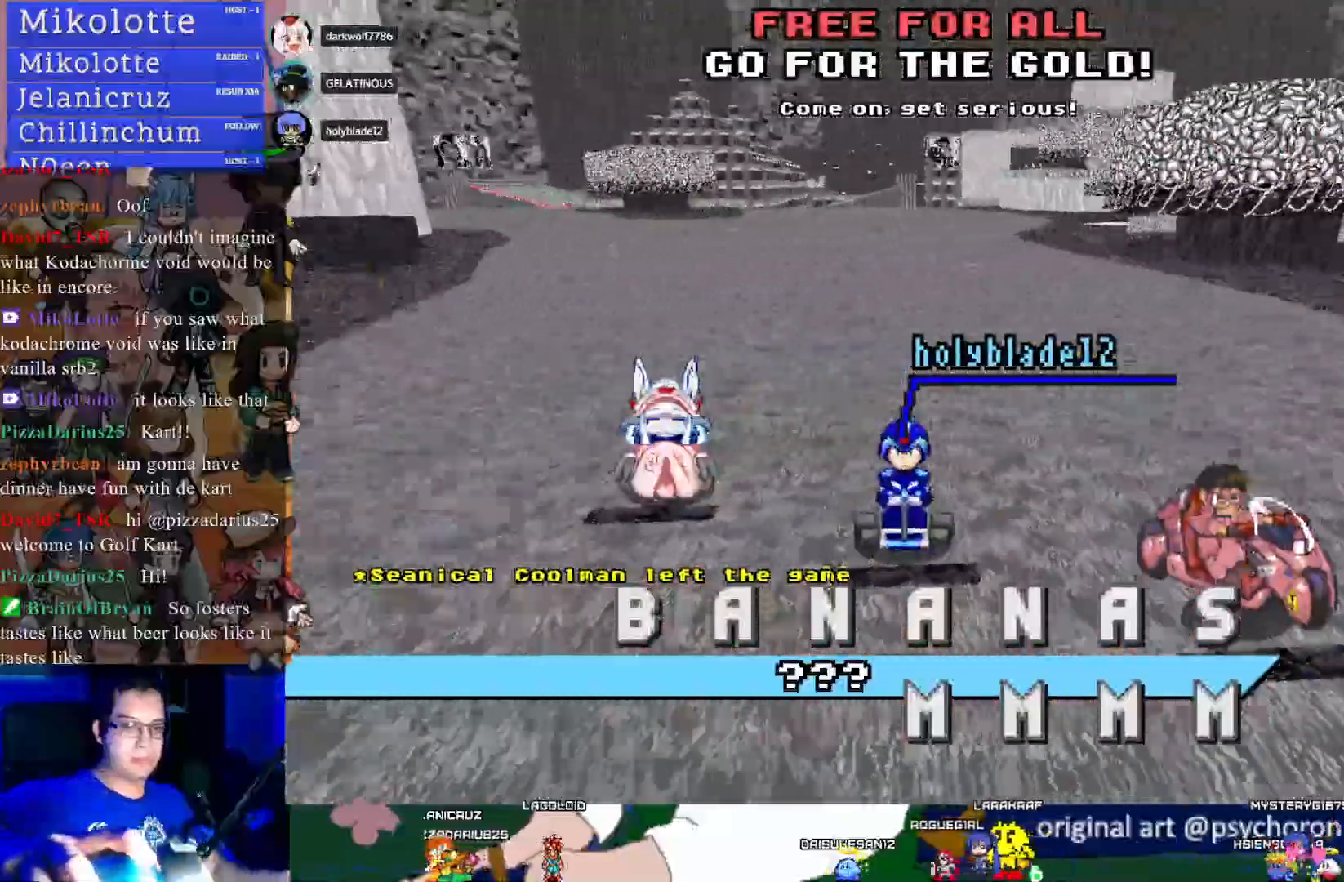
{"buttons": [], "left_stick": "center", "right_stick": "right", "events": []}
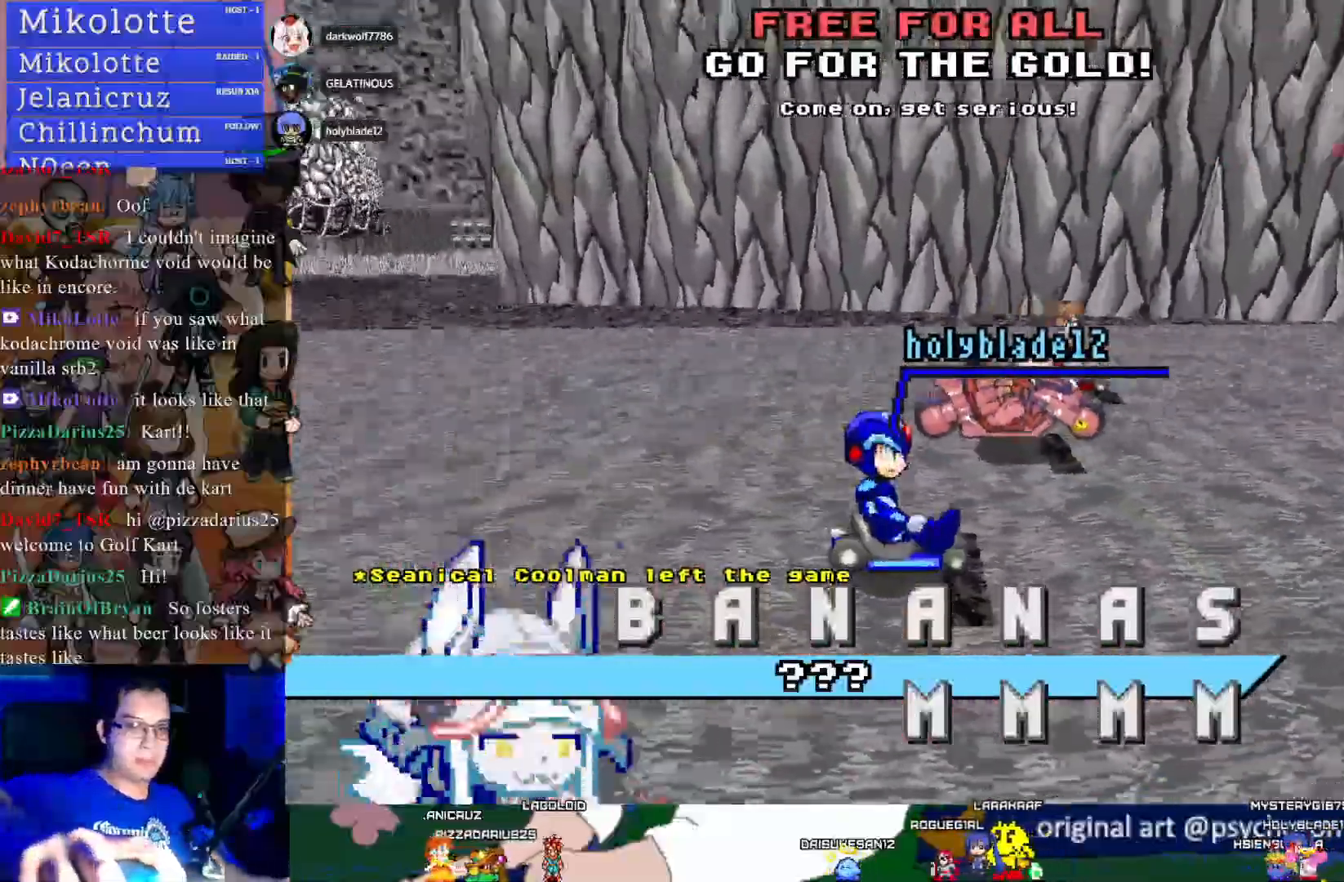
{"buttons": [], "left_stick": "center", "right_stick": "right", "events": []}
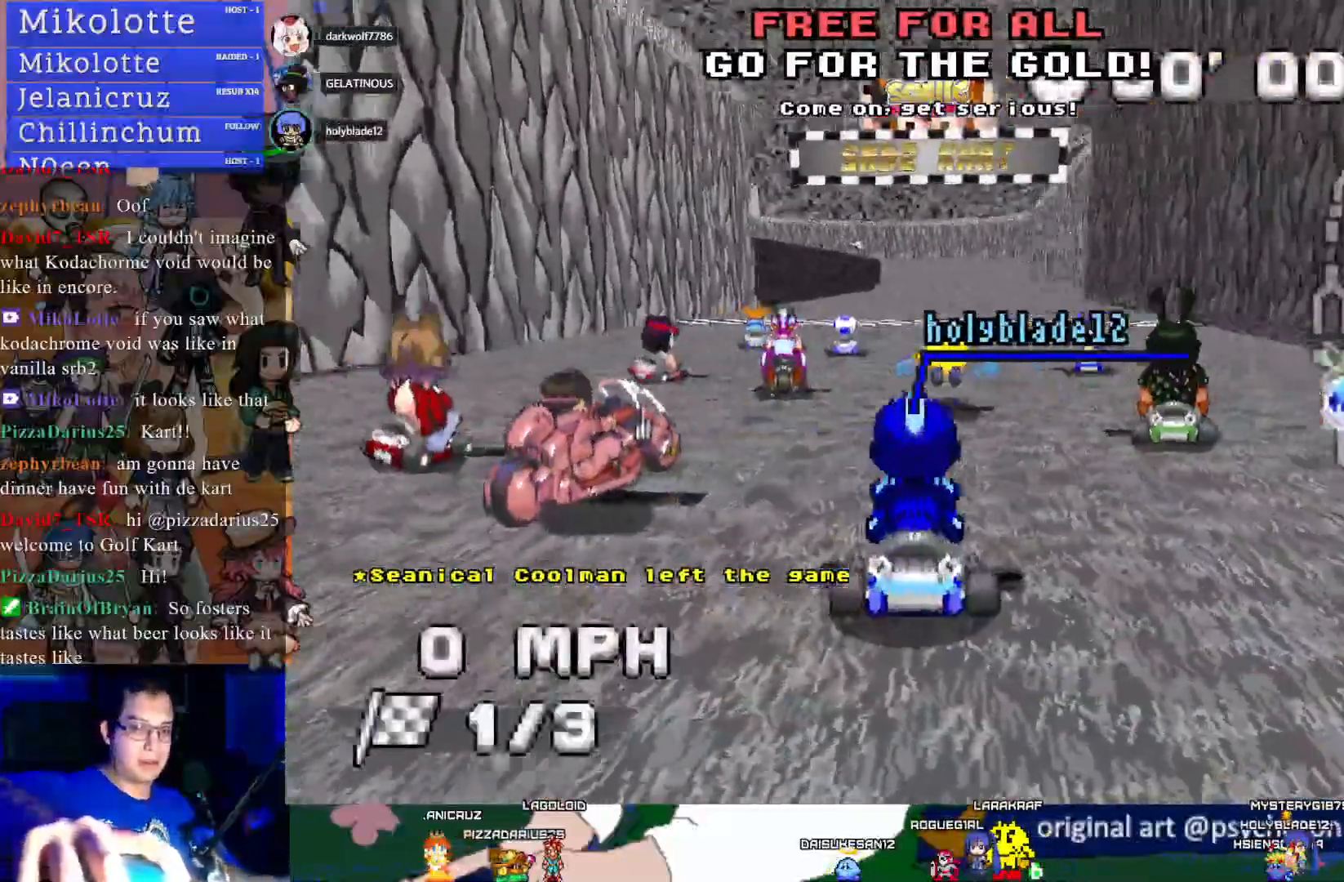
{"buttons": [], "left_stick": "center", "right_stick": "right", "events": []}
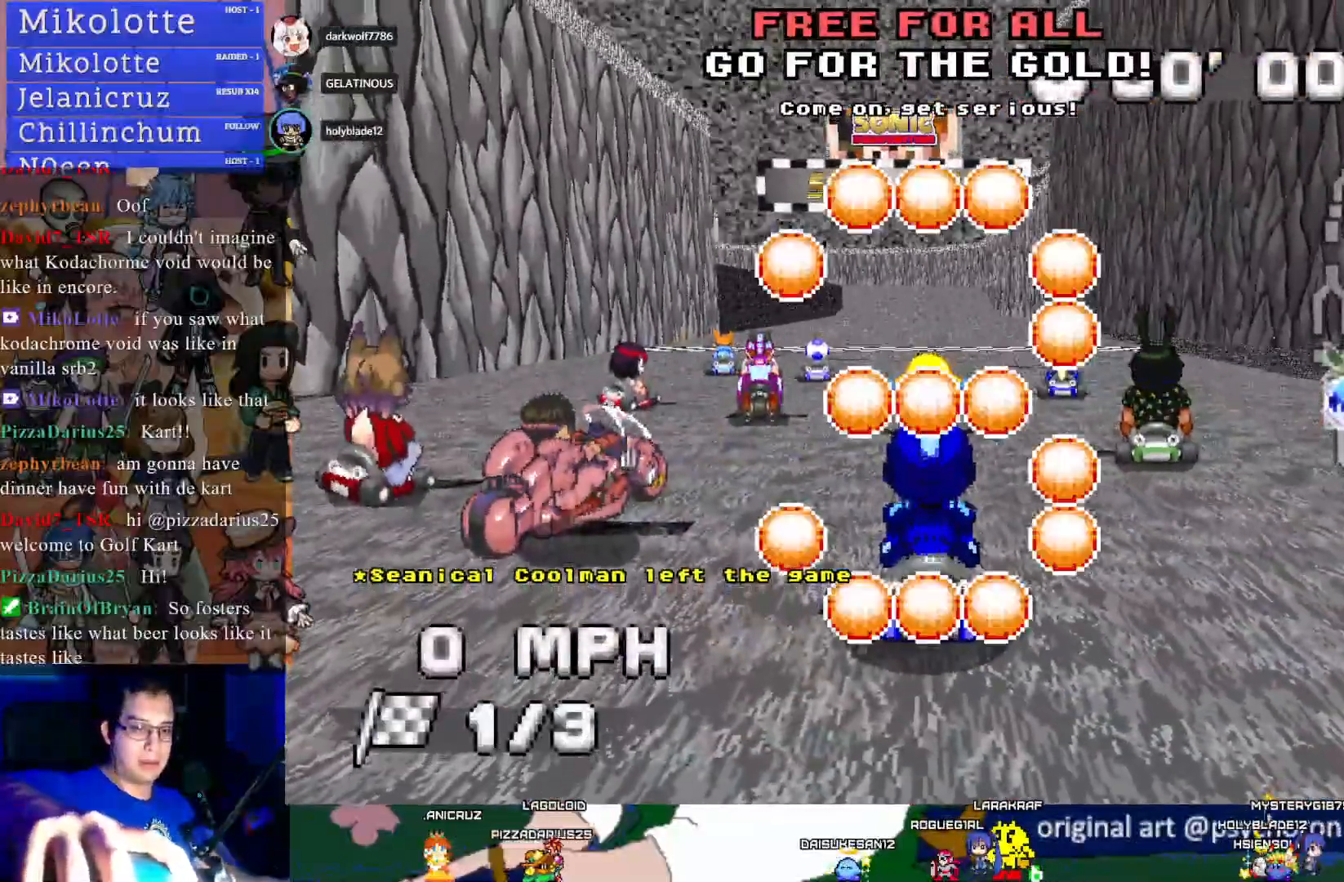
{"buttons": [], "left_stick": "center", "right_stick": "center", "events": [[200, "right_stick", "center"]]}